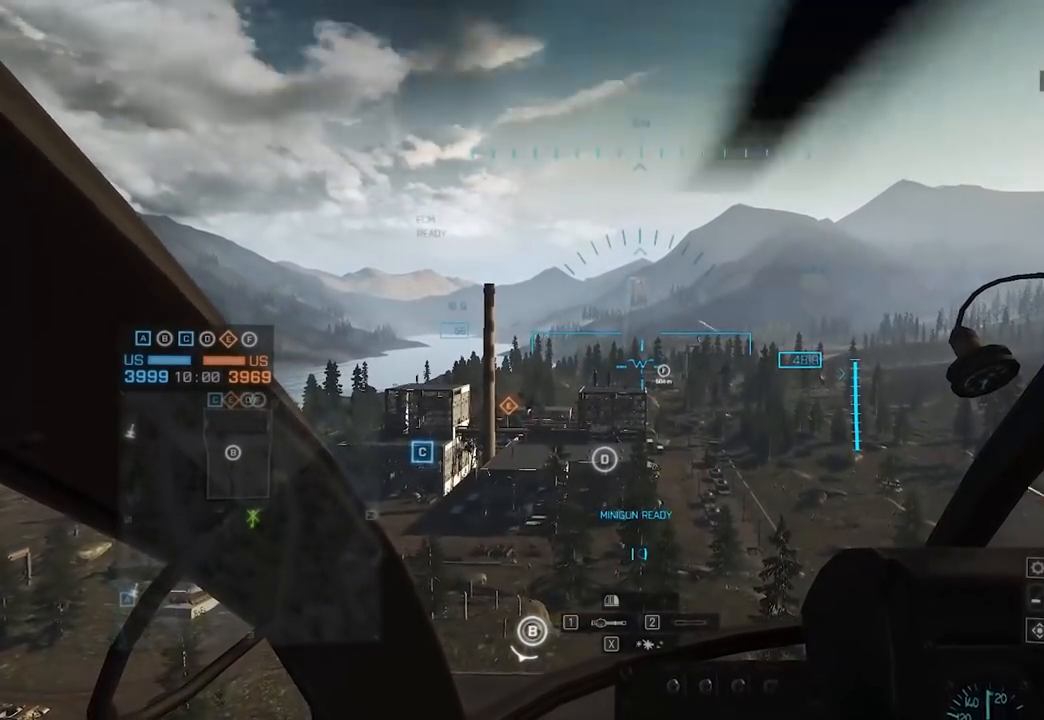
Gameplay with keyboard and mouse; each line is a JSON object with the keys and mouse buttons held at the frame after it. "events" lists presses ("down") and releases ("up") of "1", "2", "3", "4", "5", "a", "alt", "c", "caps_lock", "ctrl", "d", "e", "f", "g", "q", "r", "s", "shift", "space", "t", "tab", "v", "w", "x", "z", "mouse_left", "mouse_wheel" and "mouse_right" between this image and that frame as [ms after this image, input, new state], when the widget could be followed in between. "mouse_left", "mouse_wheel", "mouse_right" = the "left", "wheel", "right" buttons of the "mouse" list. No other keys are recorded. "wheel" means that the mouse wheel is clicked or scrolled. Not read: mouse_move.
{"keys": ["d", "s"], "mouse": [], "events": [[300, "s", "down"], [350, "d", "down"]]}
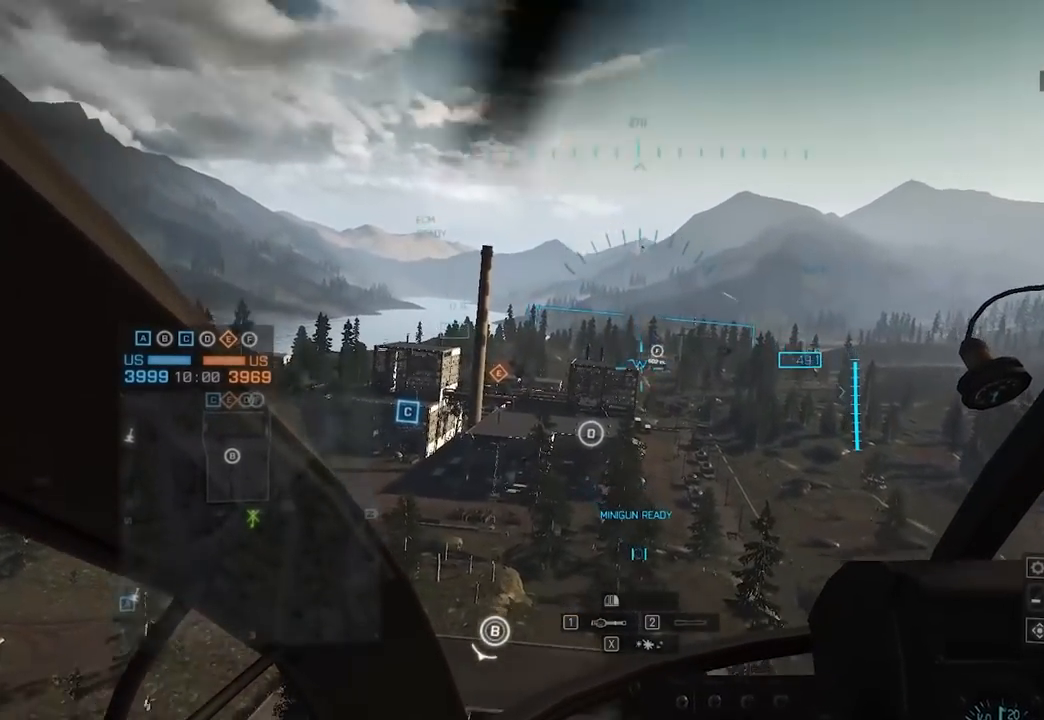
{"keys": ["d", "s"], "mouse": [], "events": [[83, "d", "up"], [83, "s", "up"], [183, "s", "down"], [217, "d", "down"]]}
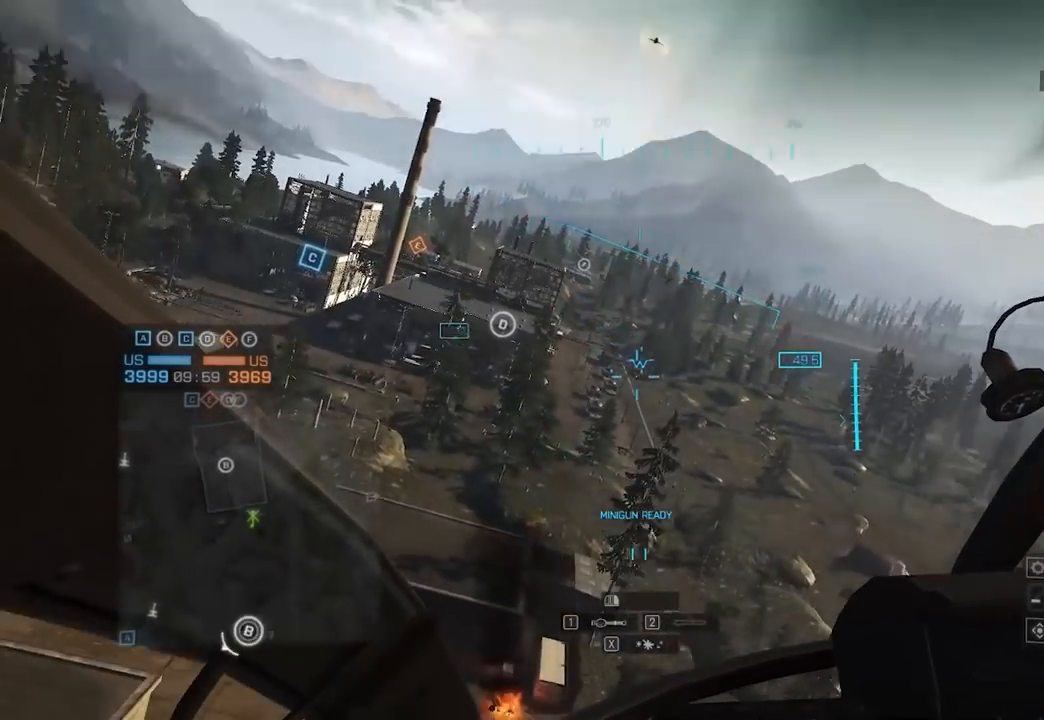
{"keys": ["d", "w"], "mouse": [], "events": [[133, "c", "down"], [317, "c", "up"], [450, "s", "up"], [500, "w", "down"]]}
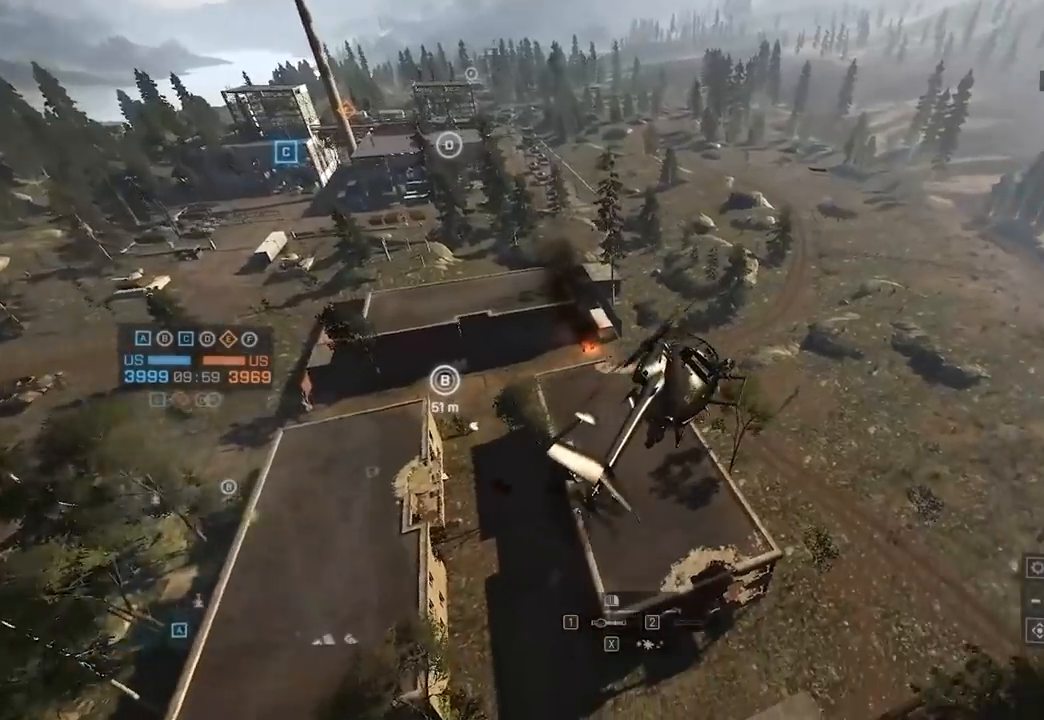
{"keys": ["a", "w"], "mouse": [], "events": [[50, "a", "down"], [283, "d", "up"]]}
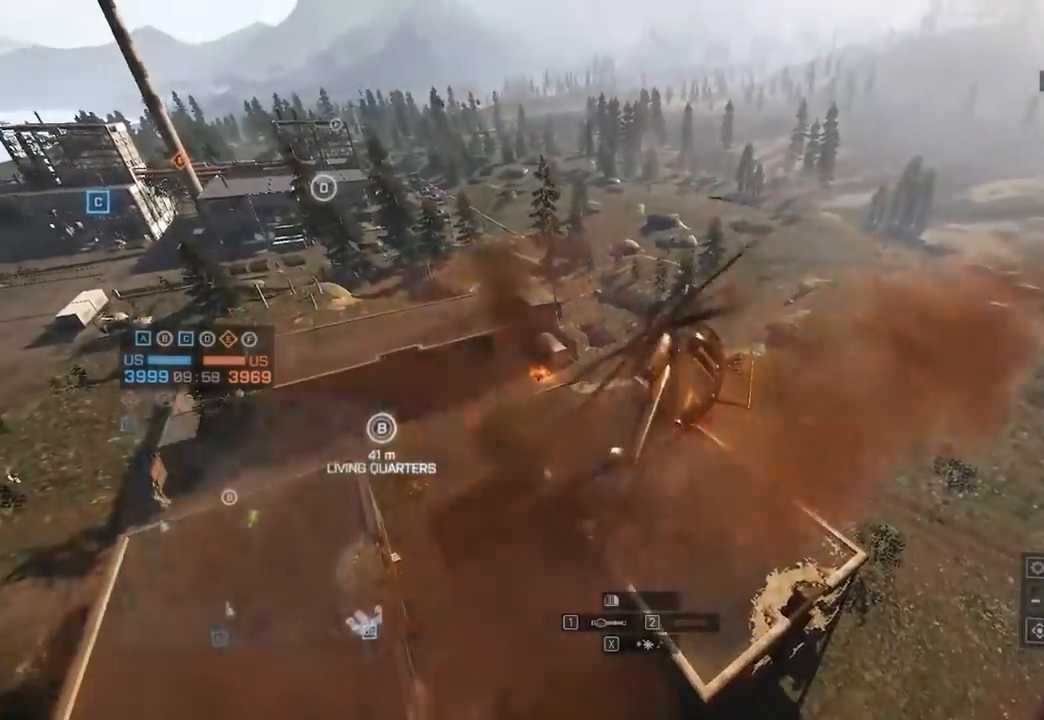
{"keys": ["a", "c", "w"], "mouse": [], "events": [[117, "c", "down"], [200, "c", "up"], [300, "c", "down"], [400, "c", "up"], [483, "c", "down"]]}
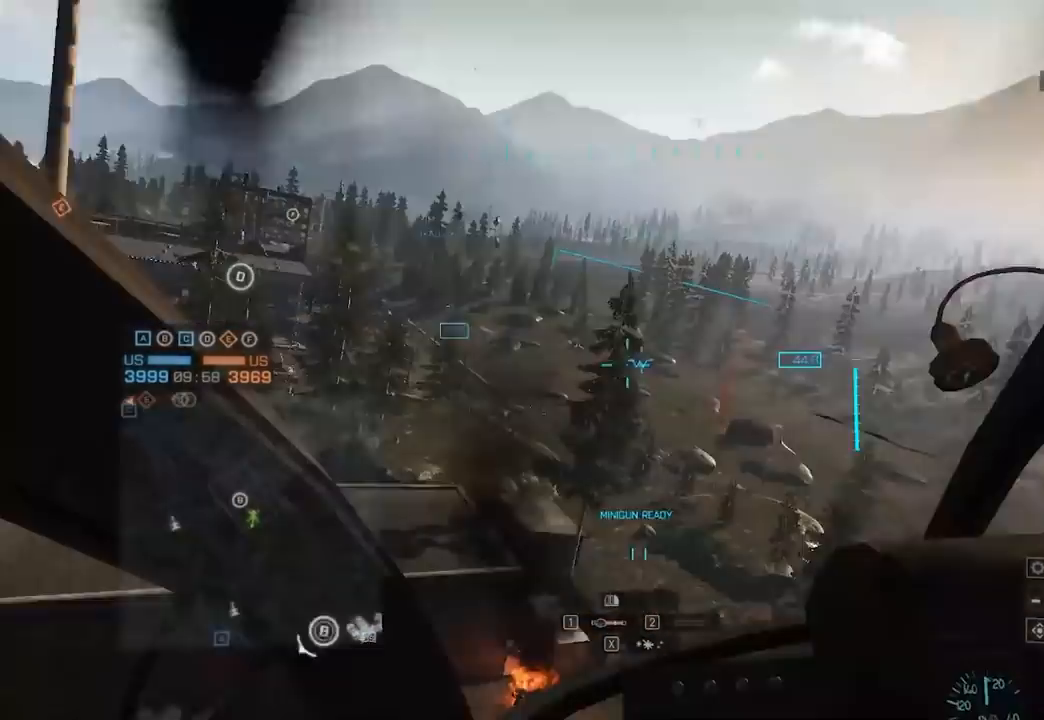
{"keys": ["d", "w"], "mouse": [], "events": [[83, "d", "down"], [133, "a", "up"], [133, "c", "up"], [200, "w", "up"], [283, "w", "down"]]}
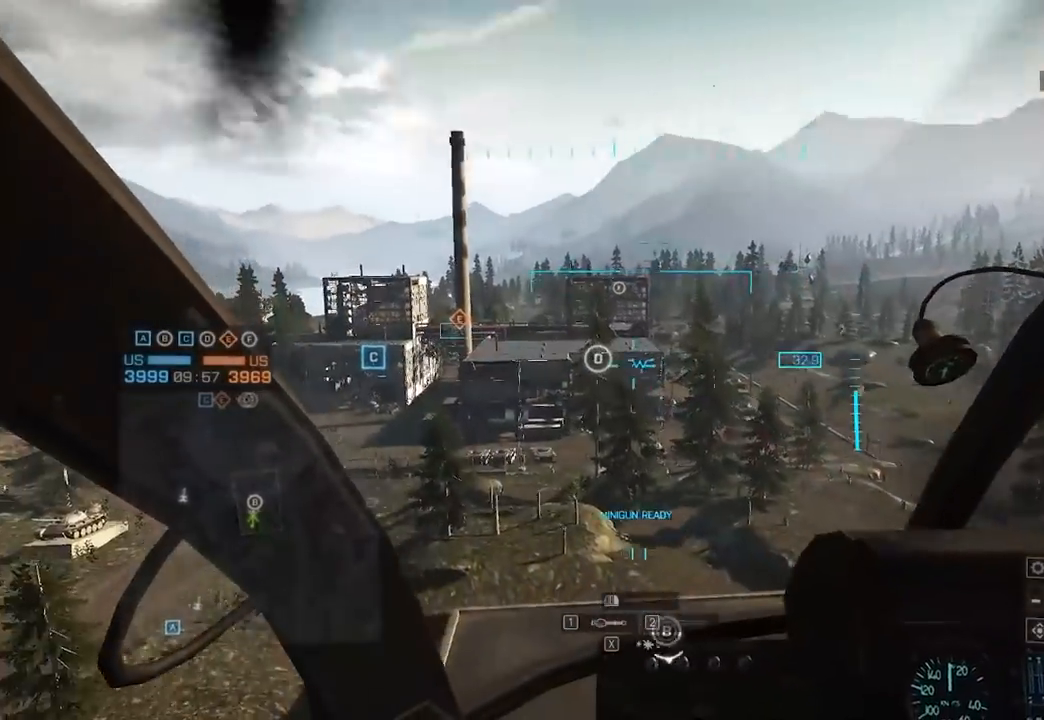
{"keys": ["d"], "mouse": [], "events": [[117, "w", "up"], [350, "d", "up"], [450, "d", "down"]]}
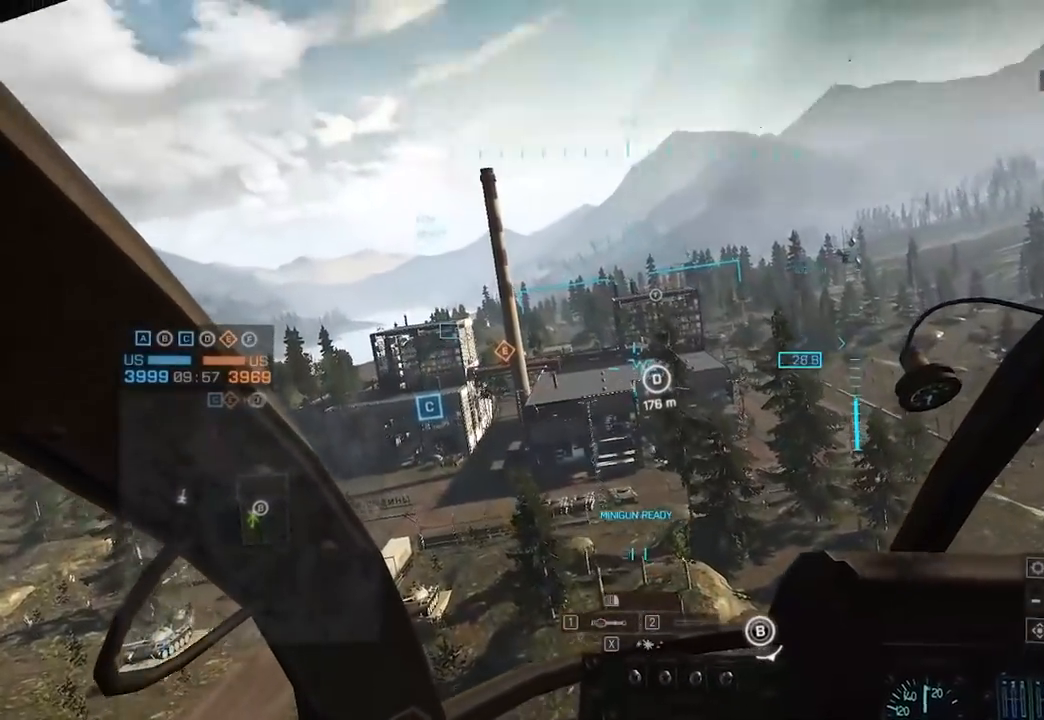
{"keys": [], "mouse": [], "events": [[133, "d", "up"]]}
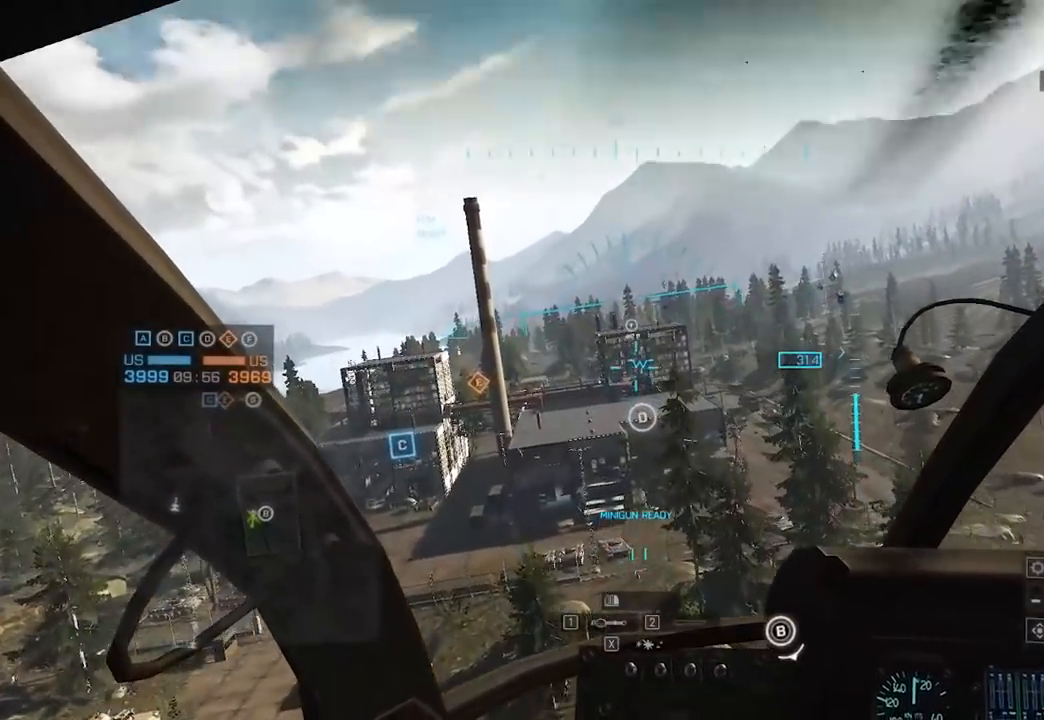
{"keys": [], "mouse": [], "events": []}
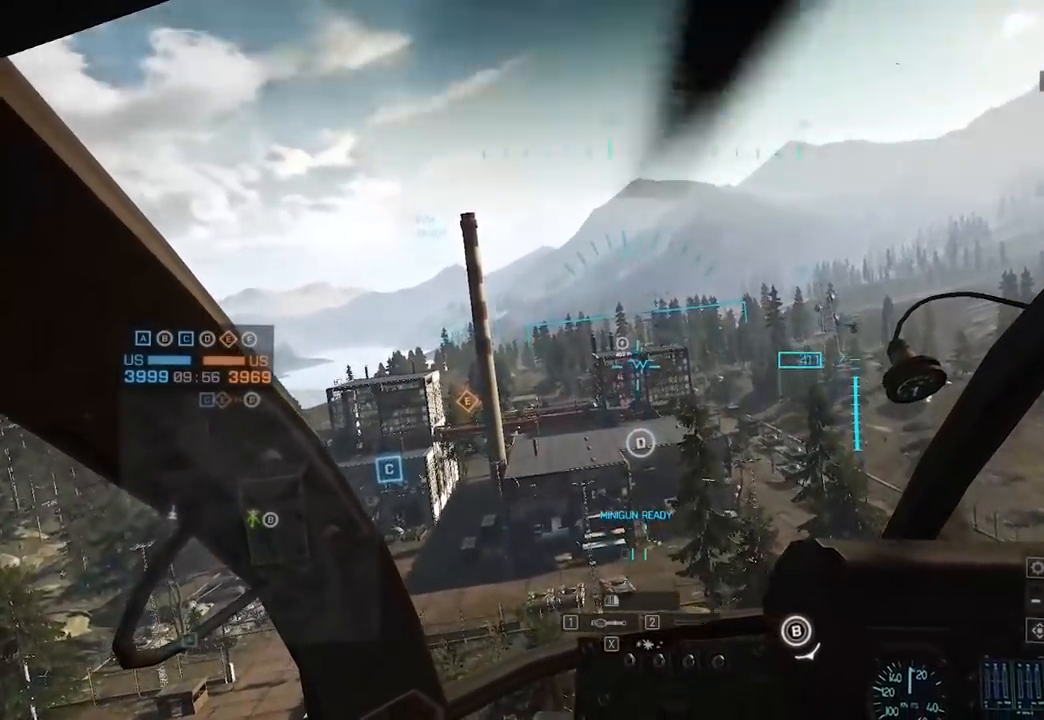
{"keys": [], "mouse": [], "events": []}
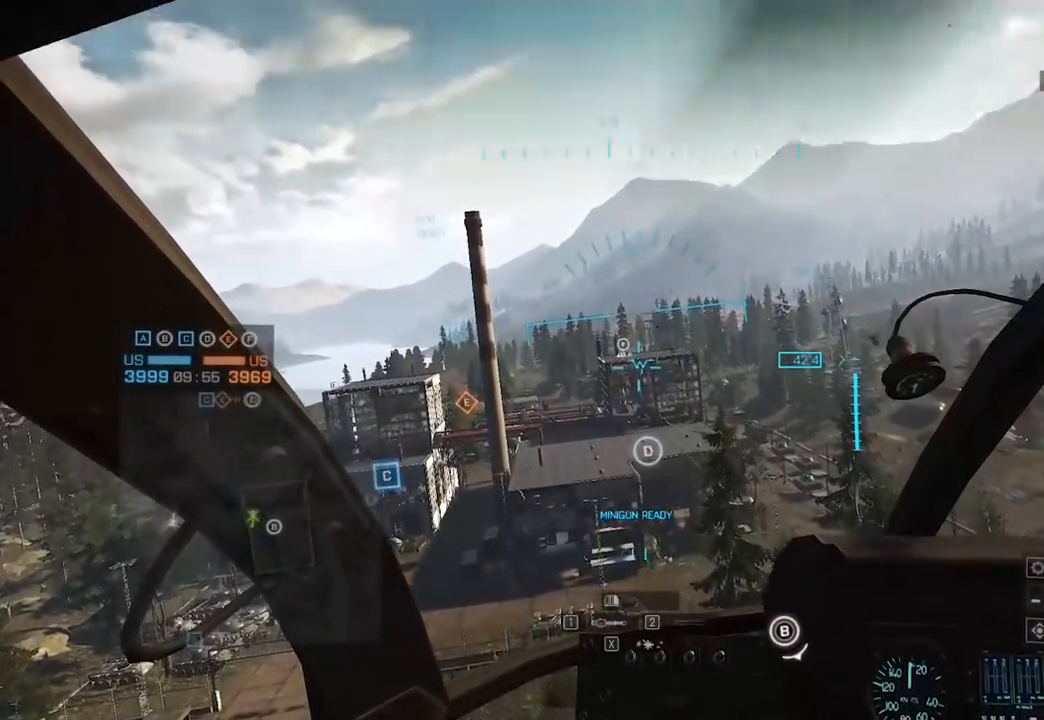
{"keys": ["w"], "mouse": [], "events": [[250, "d", "down"], [350, "d", "up"], [483, "w", "down"]]}
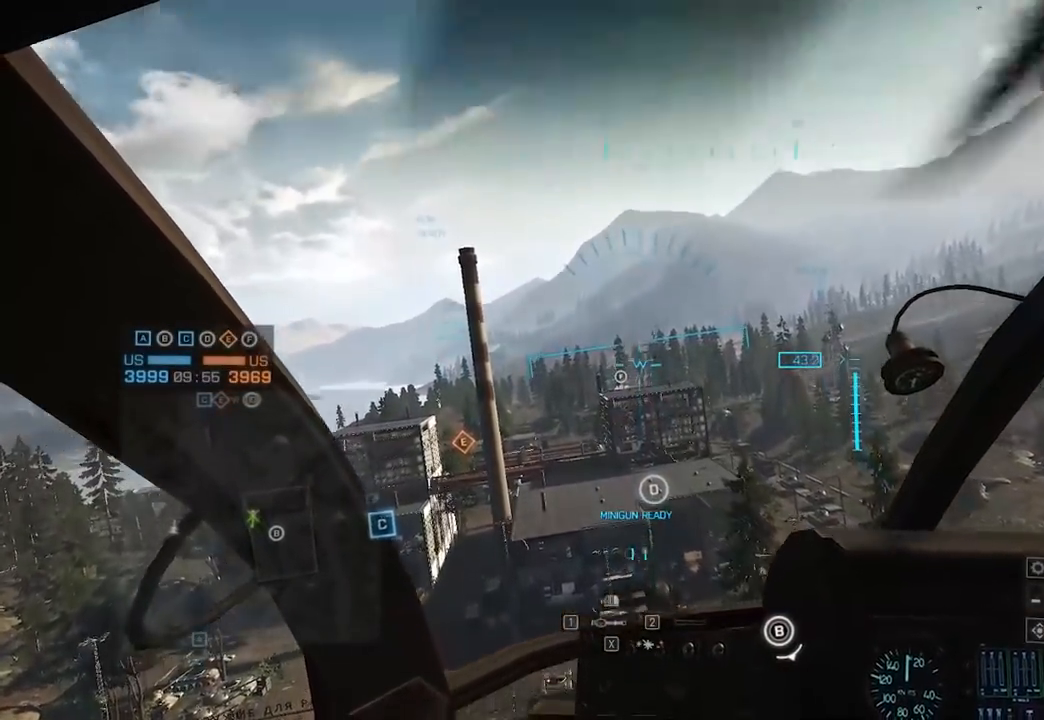
{"keys": [], "mouse": [], "events": [[450, "w", "up"]]}
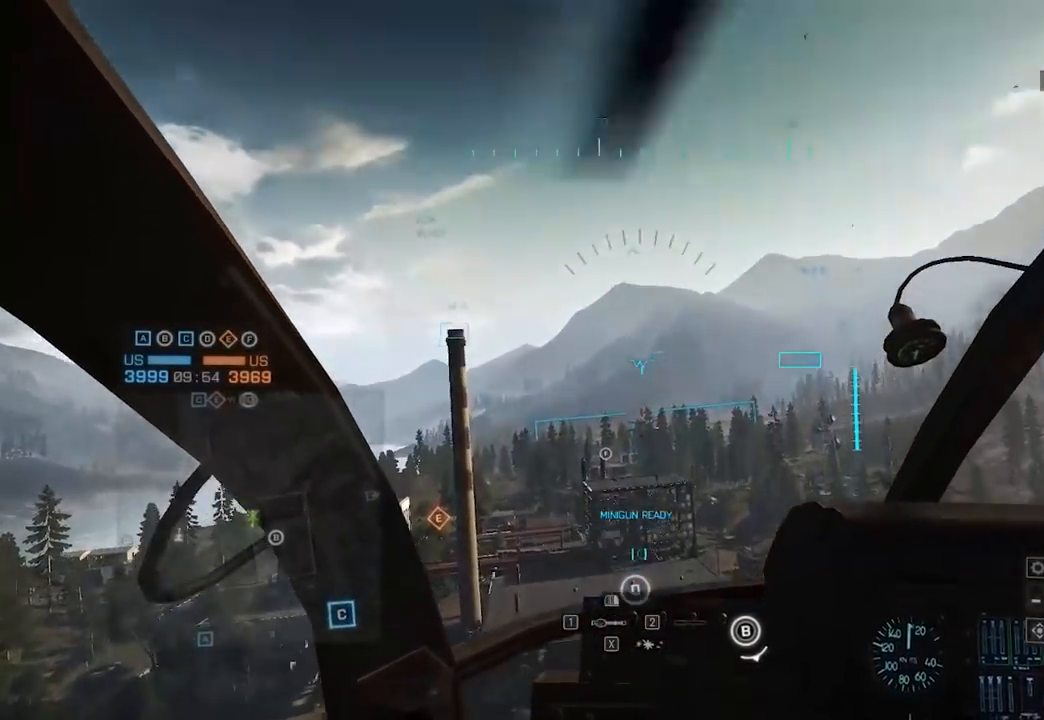
{"keys": ["d", "s"], "mouse": [], "events": [[50, "a", "down"], [50, "s", "down"], [183, "a", "up"], [400, "d", "down"]]}
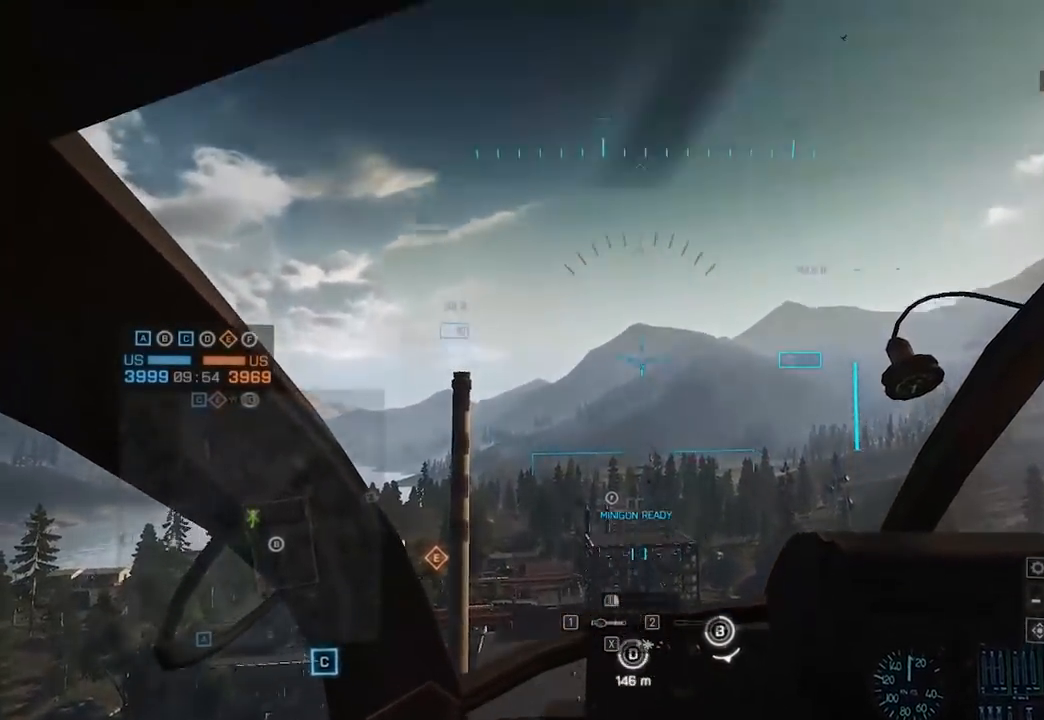
{"keys": ["w"], "mouse": [], "events": [[33, "c", "down"], [33, "d", "up"], [133, "a", "down"], [133, "c", "up"], [217, "c", "down"], [317, "a", "up"], [317, "s", "up"], [367, "c", "up"], [417, "w", "down"]]}
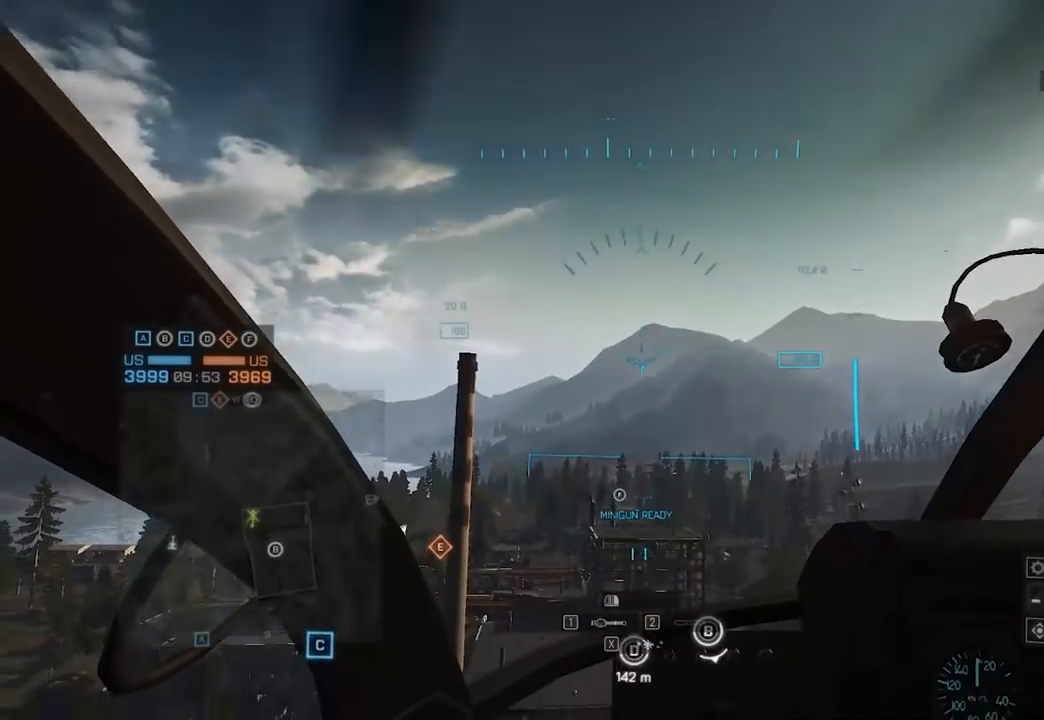
{"keys": ["s"], "mouse": [], "events": [[100, "d", "down"], [233, "d", "up"], [333, "w", "up"], [433, "s", "down"]]}
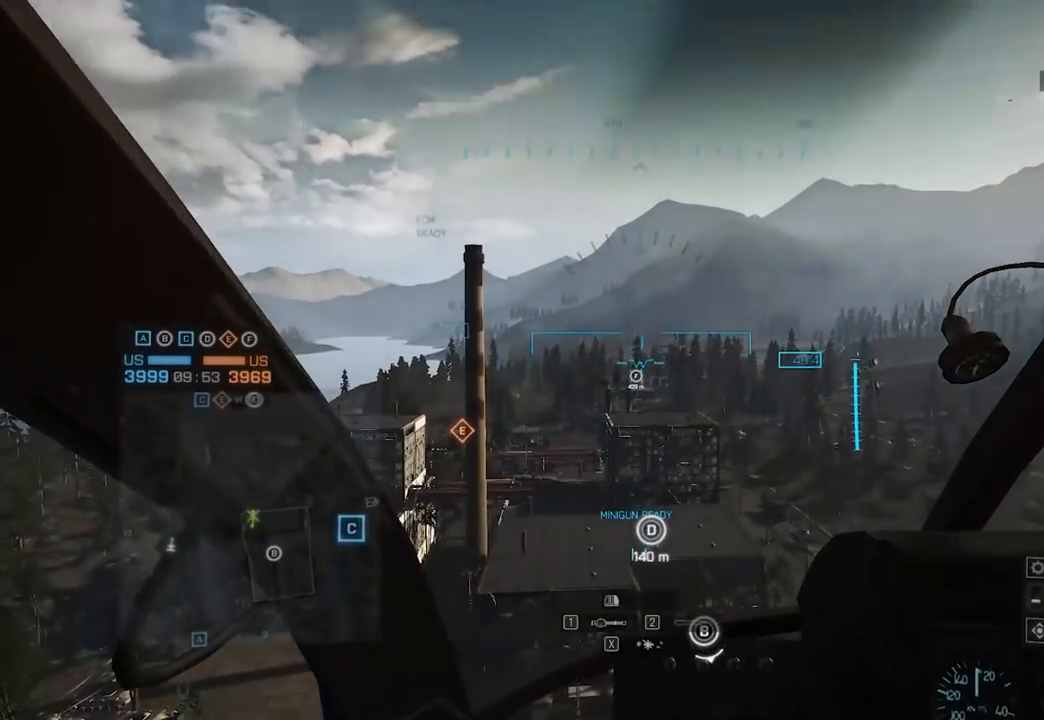
{"keys": ["s"], "mouse": [], "events": [[67, "d", "down"], [167, "d", "up"]]}
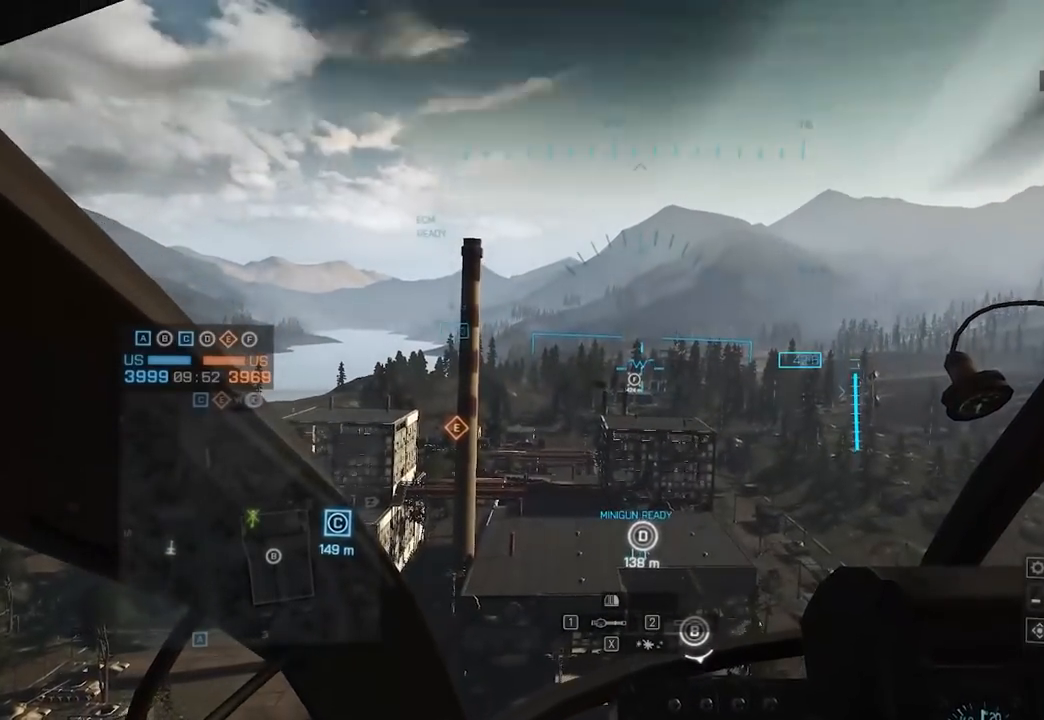
{"keys": ["s"], "mouse": [], "events": [[33, "s", "up"], [167, "w", "down"], [200, "w", "up"], [400, "s", "down"]]}
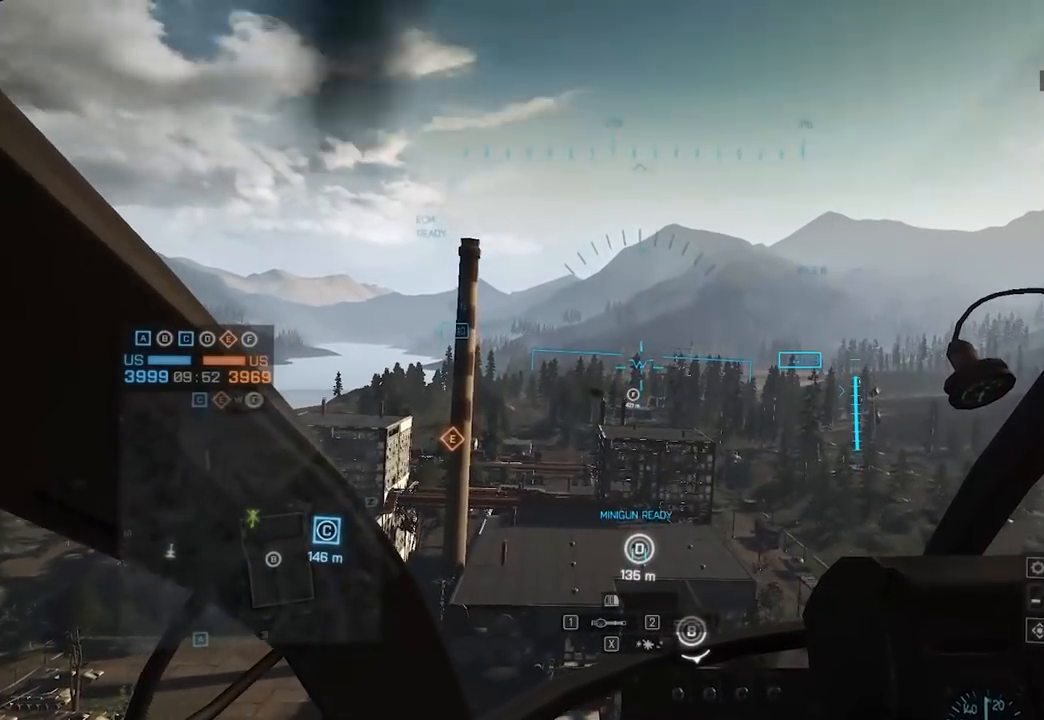
{"keys": ["s"], "mouse": [], "events": [[267, "d", "down"], [367, "d", "up"]]}
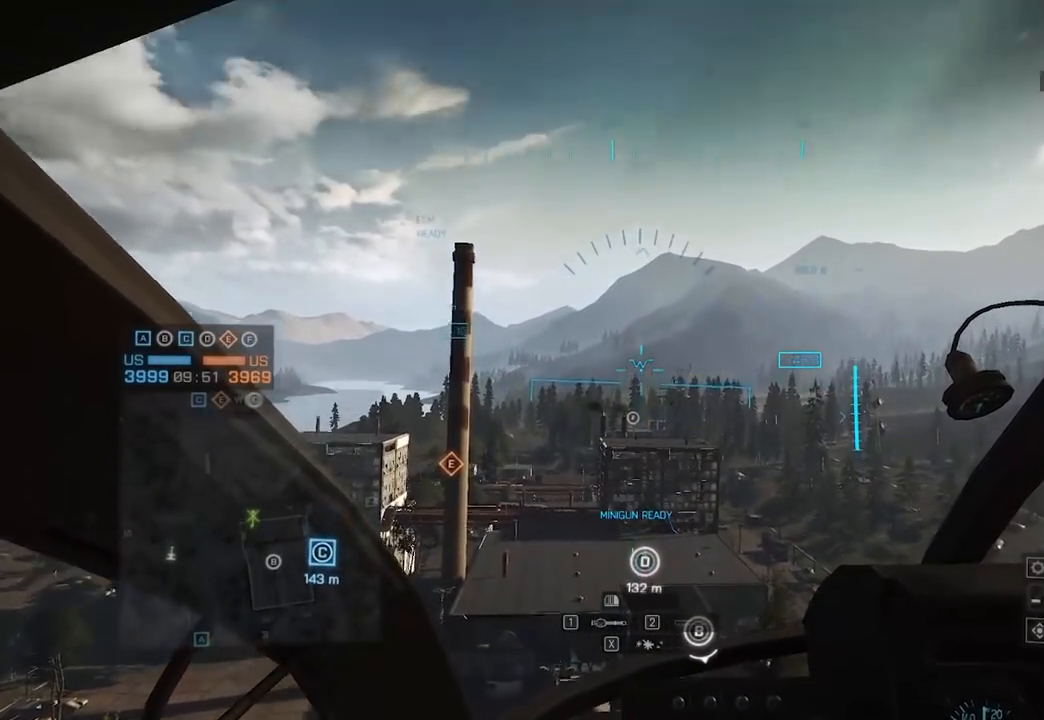
{"keys": ["w"], "mouse": [], "events": [[150, "s", "up"], [233, "w", "down"], [283, "d", "down"], [383, "d", "up"]]}
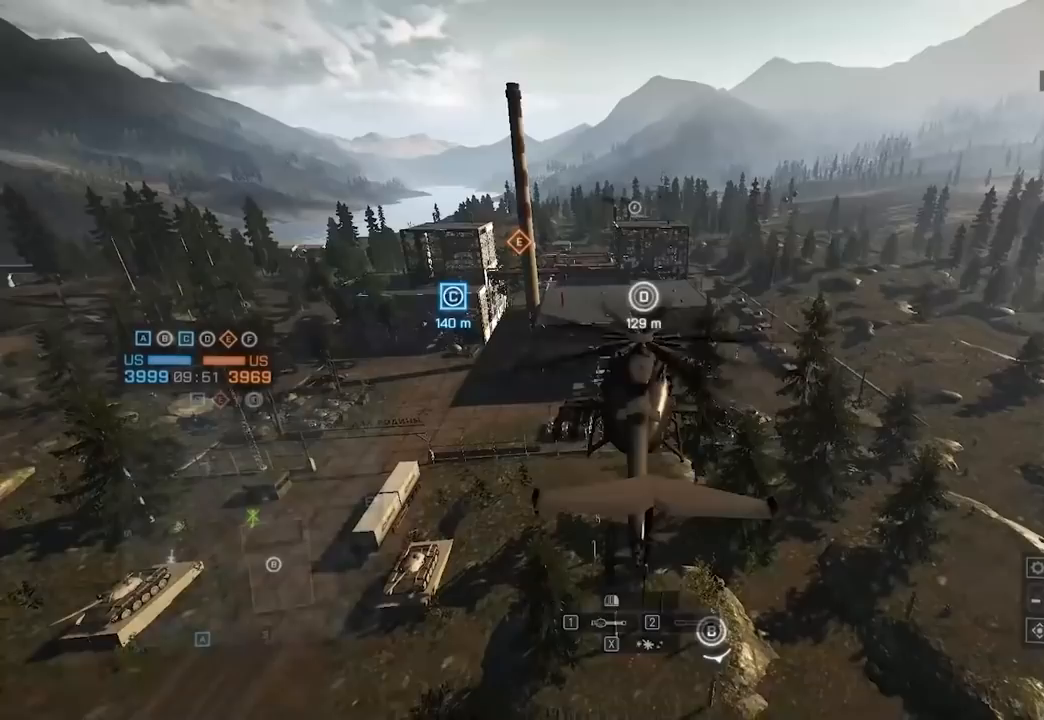
{"keys": ["s"], "mouse": [], "events": [[17, "c", "down"], [67, "a", "down"], [117, "c", "up"], [200, "a", "up"], [200, "c", "down"], [200, "w", "up"], [300, "c", "up"], [400, "s", "down"]]}
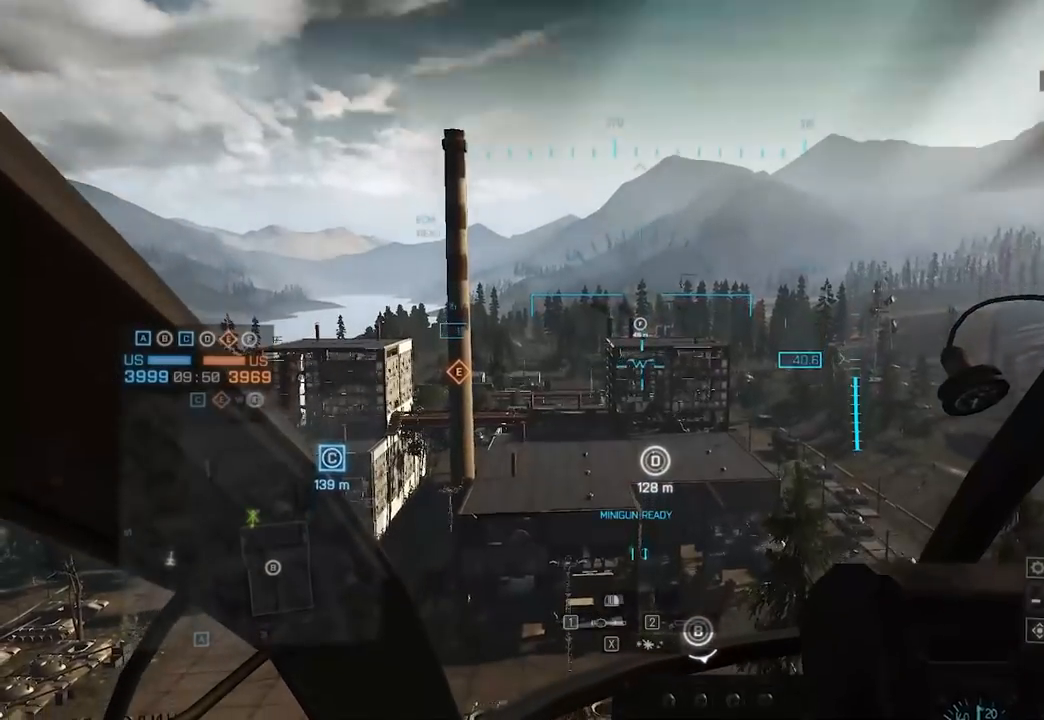
{"keys": [], "mouse": [], "events": [[50, "s", "up"], [150, "d", "down"], [233, "d", "up"]]}
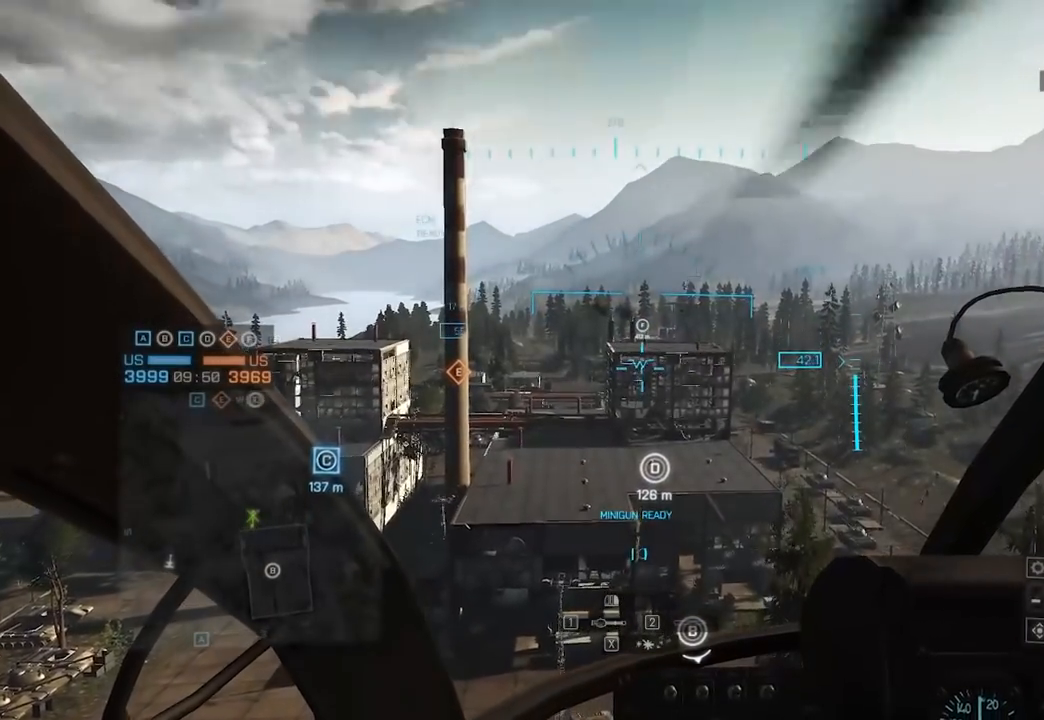
{"keys": [], "mouse": [], "events": []}
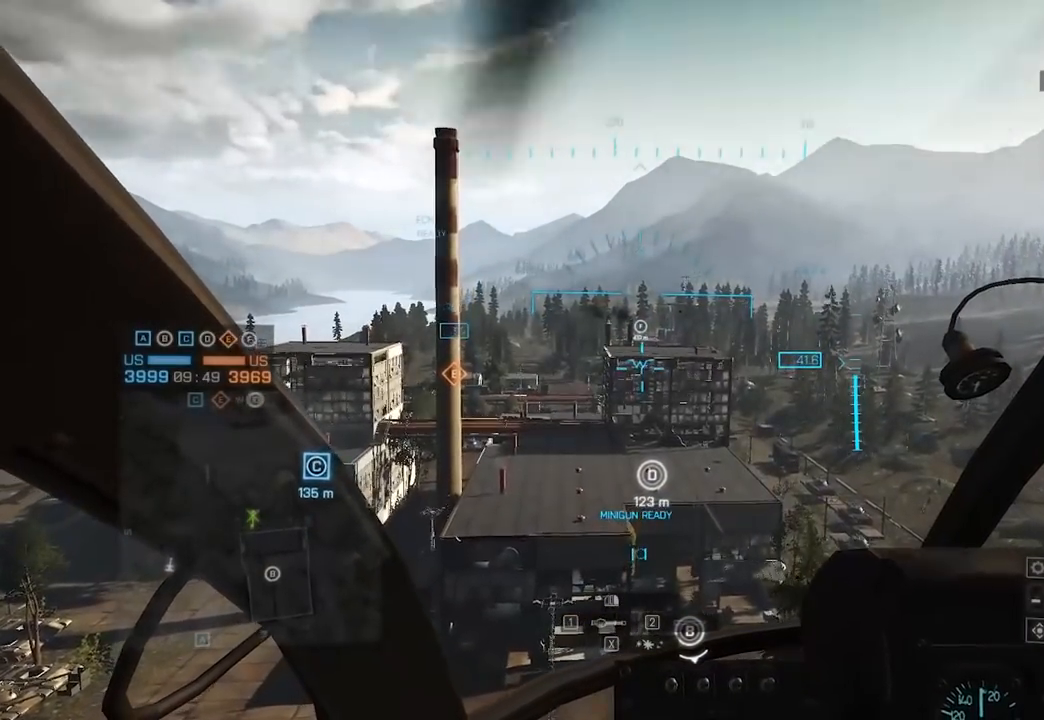
{"keys": [], "mouse": [], "events": [[267, "d", "down"], [367, "d", "up"]]}
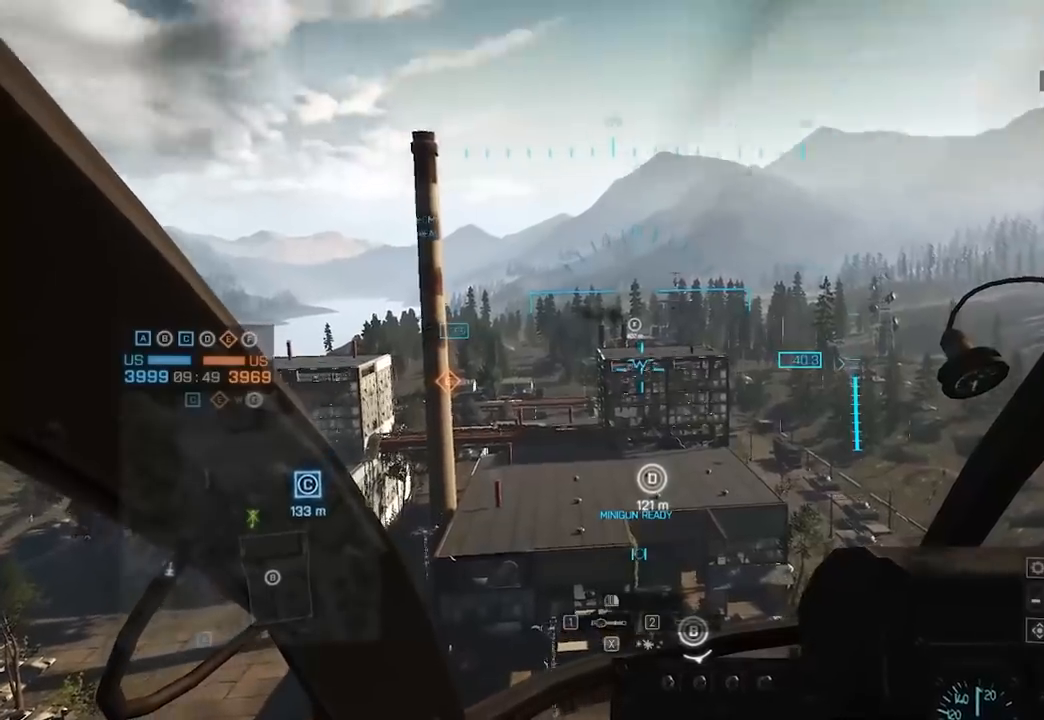
{"keys": [], "mouse": [], "events": []}
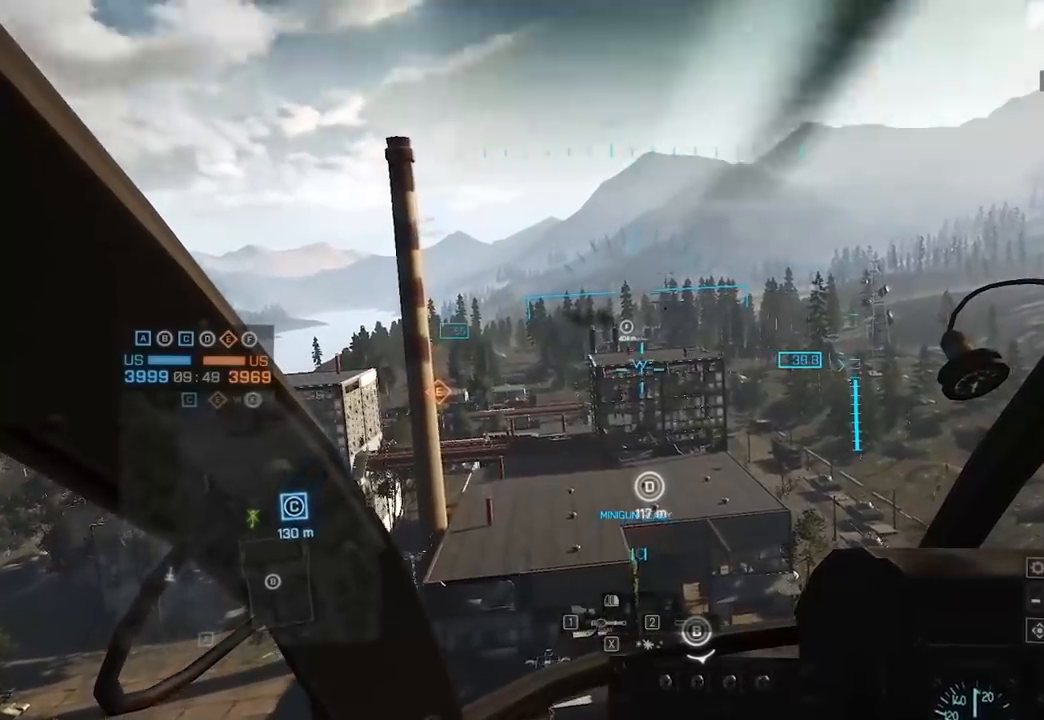
{"keys": [], "mouse": [], "events": []}
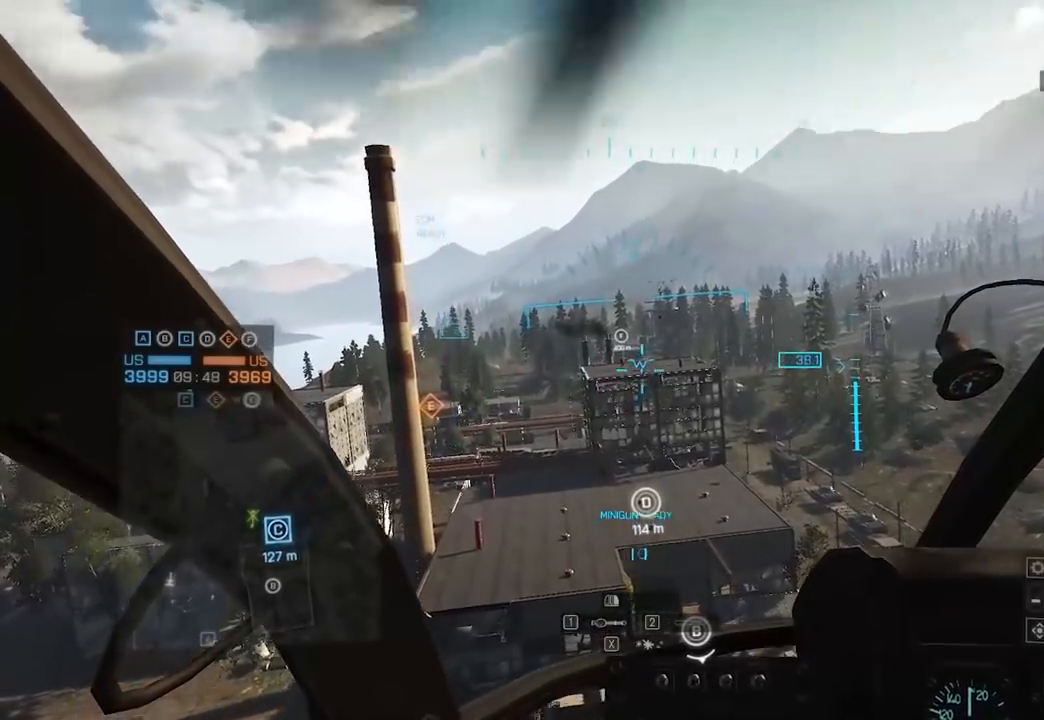
{"keys": ["a", "w"], "mouse": [], "events": [[17, "s", "down"], [250, "c", "down"], [250, "s", "up"], [300, "w", "down"], [350, "a", "down"], [350, "c", "up"]]}
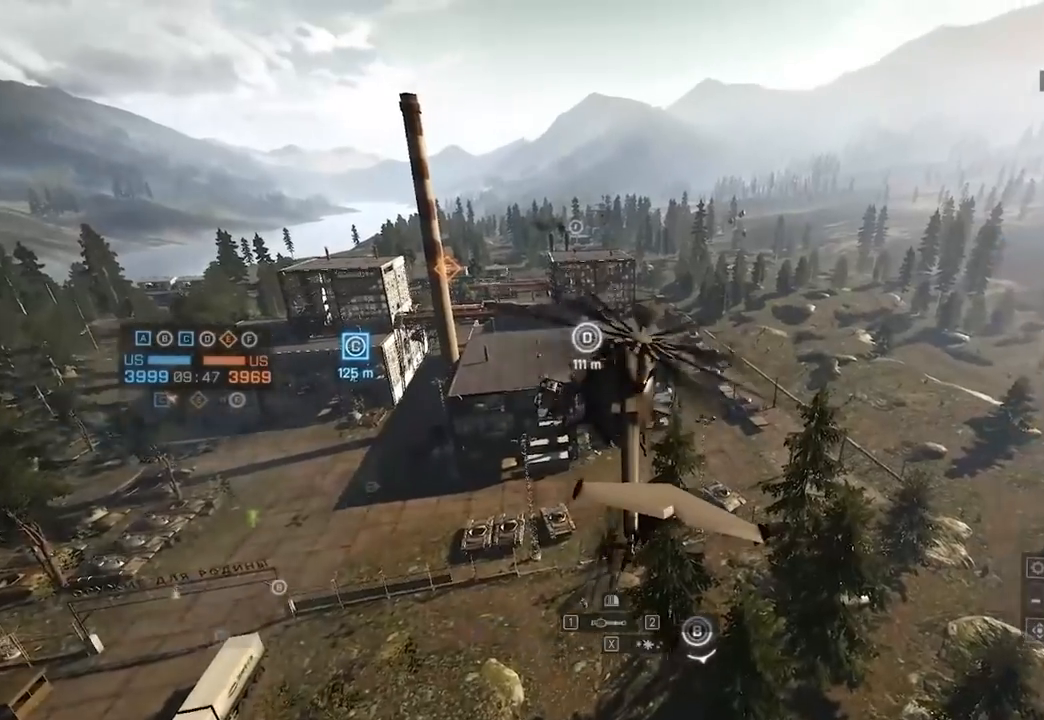
{"keys": ["a", "w"], "mouse": [], "events": []}
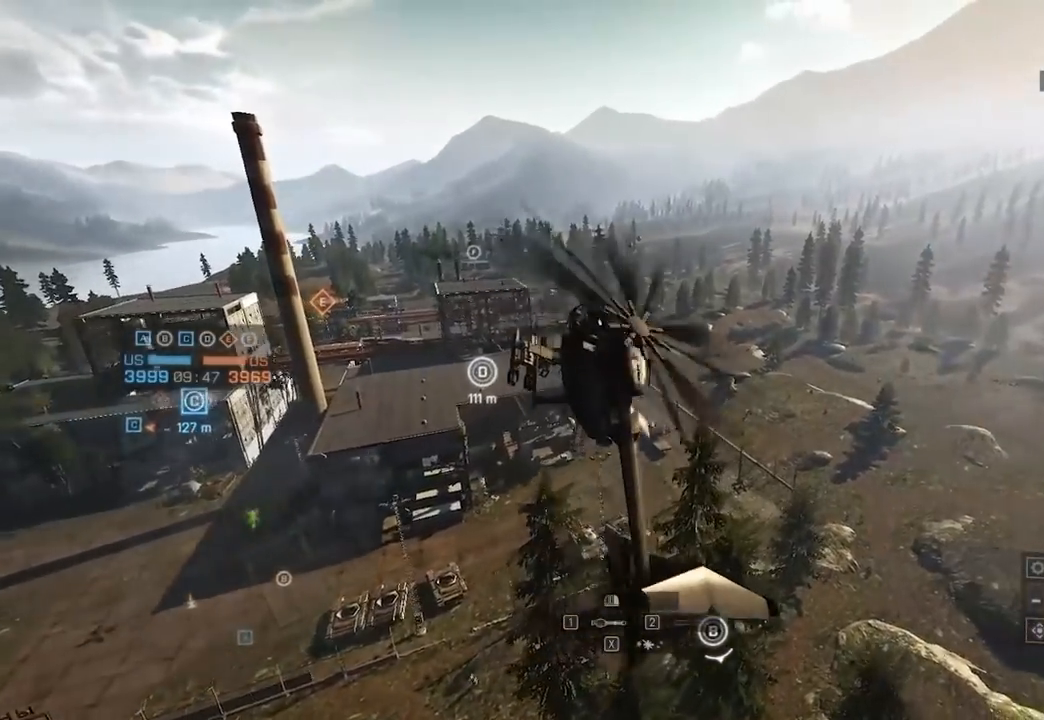
{"keys": ["a", "w"], "mouse": [], "events": []}
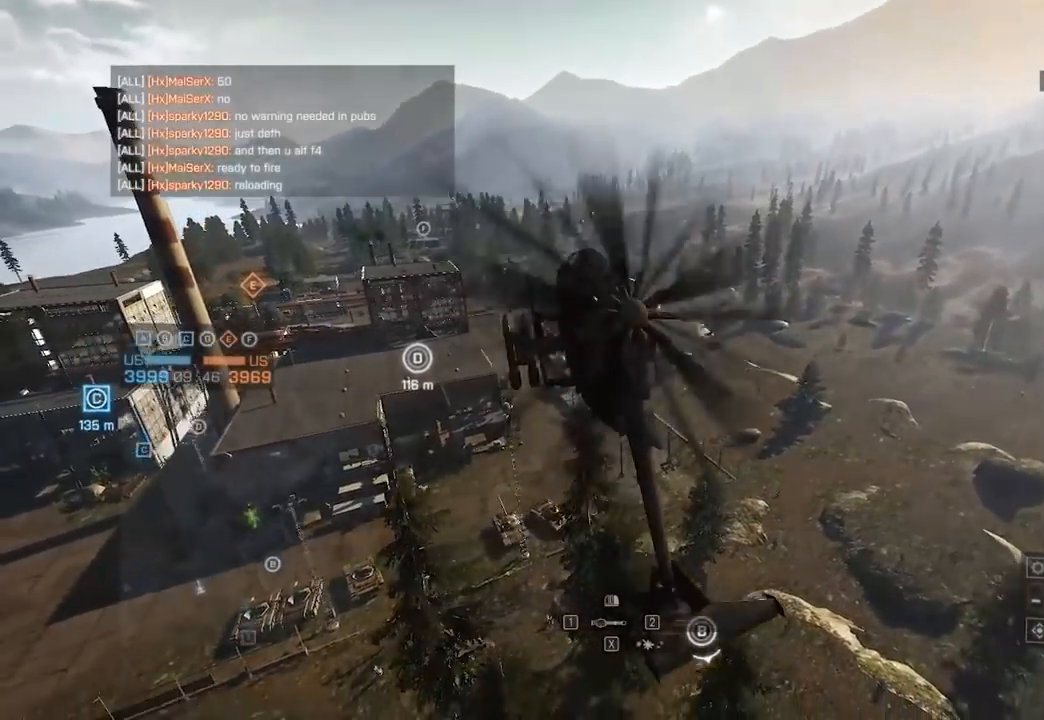
{"keys": ["d", "w"], "mouse": [], "events": [[317, "a", "up"], [317, "d", "down"]]}
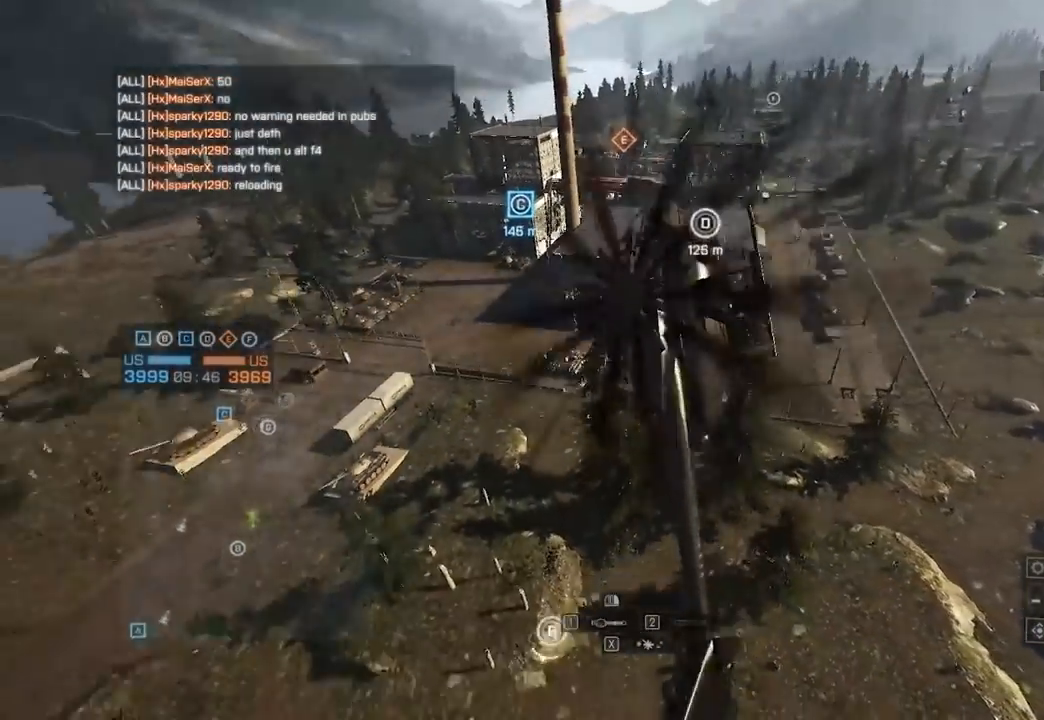
{"keys": ["a", "c", "w"], "mouse": [], "events": [[50, "c", "down"], [183, "c", "up"], [283, "c", "down"], [283, "d", "up"], [333, "a", "down"], [383, "c", "up"], [467, "c", "down"]]}
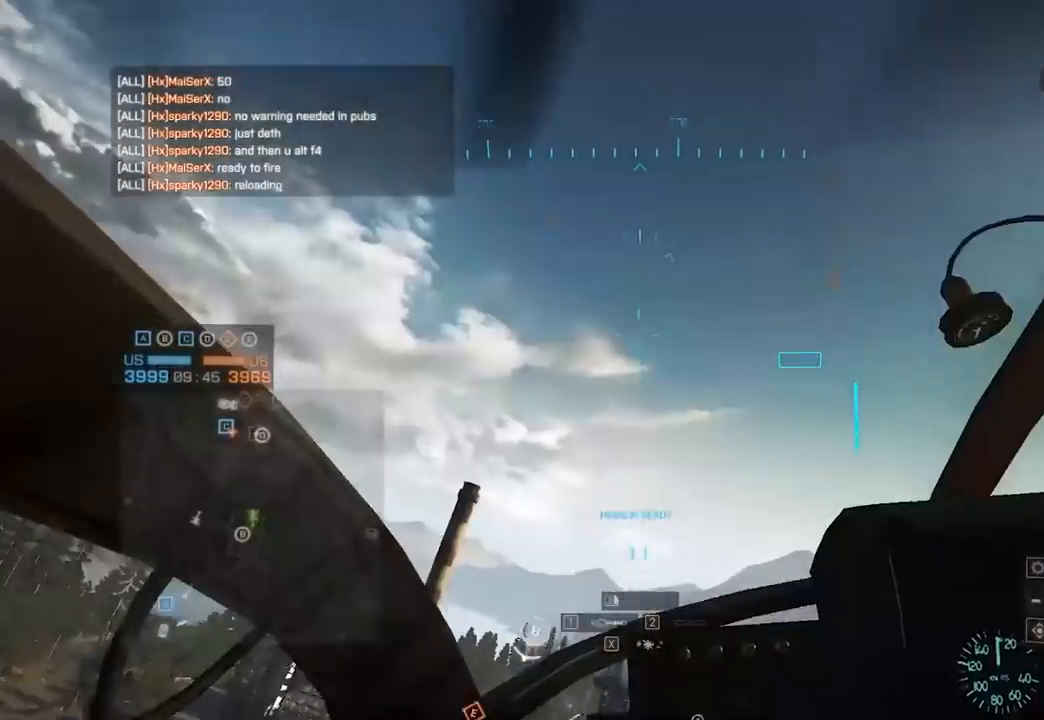
{"keys": ["d", "s"], "mouse": [], "events": [[67, "a", "up"], [67, "d", "down"], [117, "c", "up"], [200, "d", "up"], [200, "w", "up"], [300, "d", "down"], [300, "s", "down"]]}